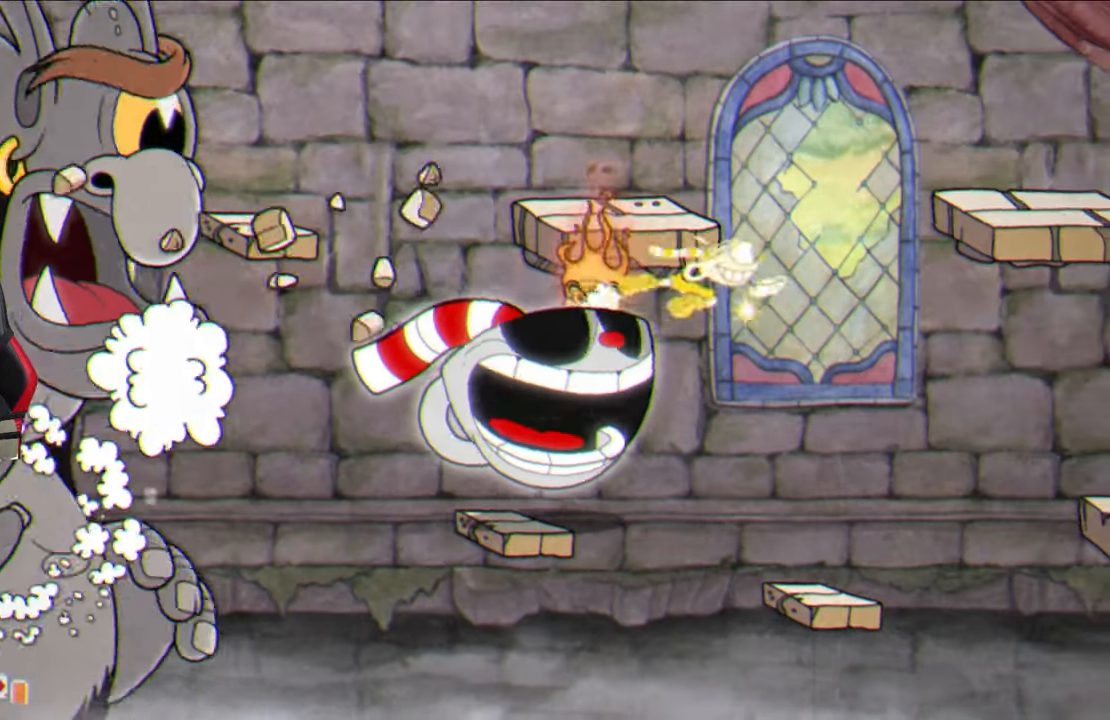
Gameplay with a controller (PlayStation layout); each line is a JSON object with the inputs held at the frame after it. "events" lists button and stick changes between this image and that frame as [ms after this image, input, new state], when the widget could be followed in between.
{"buttons": [], "left_stick": "up-right", "right_stick": "center", "events": [[67, "TRIANGLE", "down"], [167, "TRIANGLE", "up"]]}
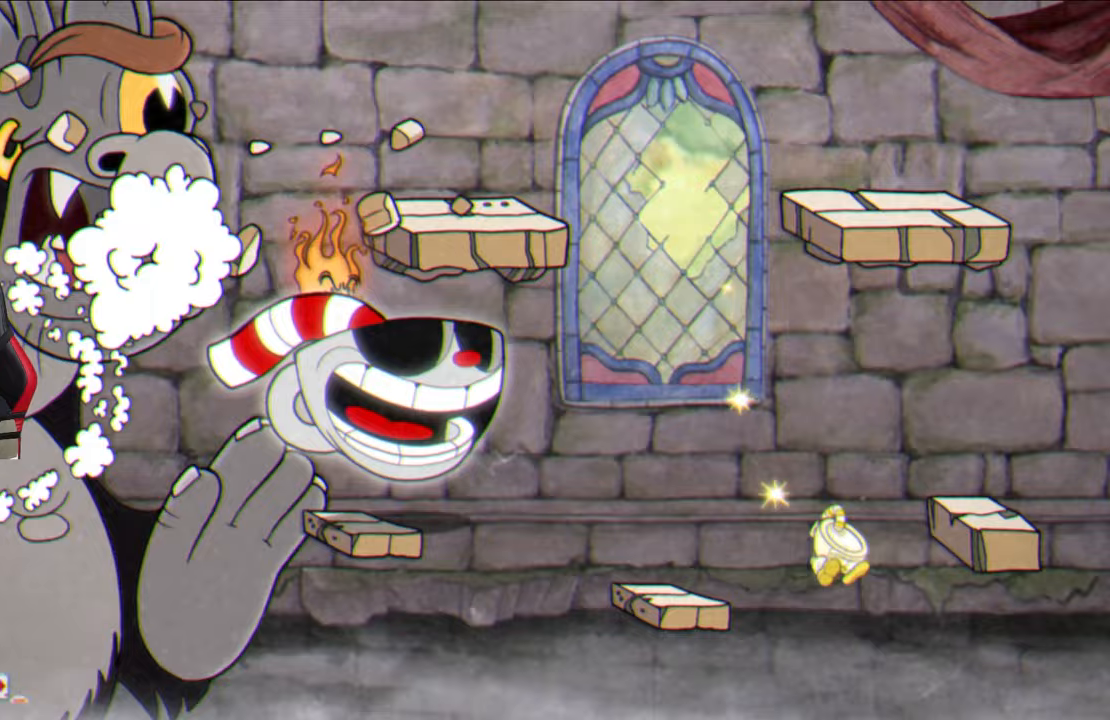
{"buttons": [], "left_stick": "up-right", "right_stick": "center", "events": []}
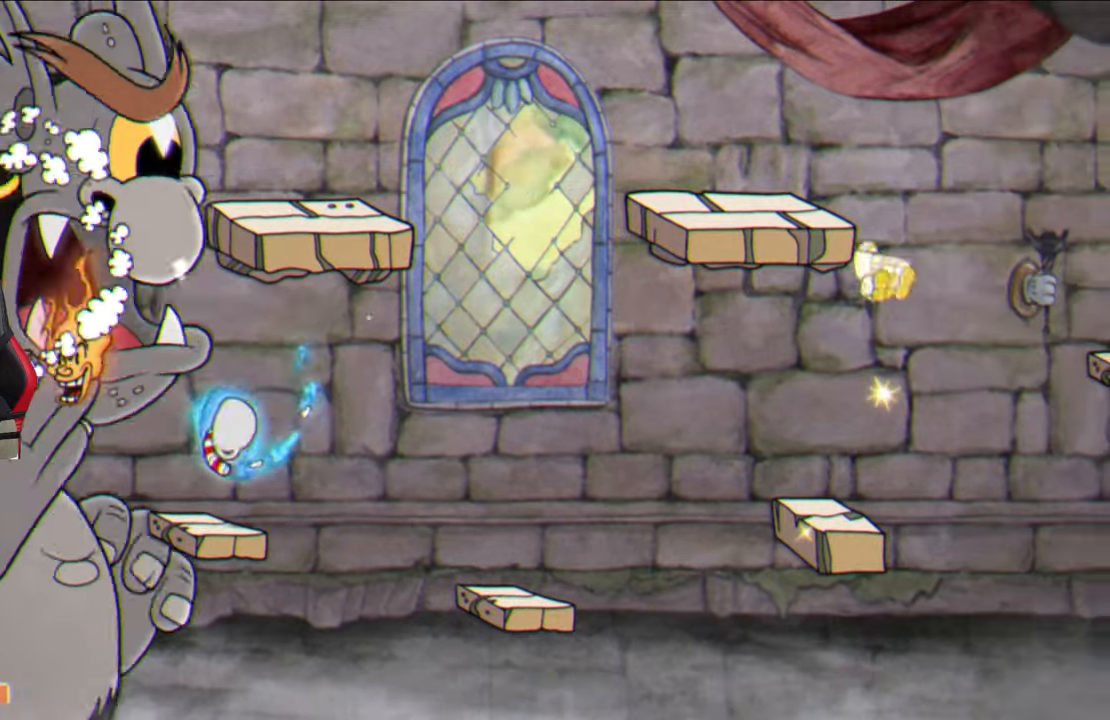
{"buttons": [], "left_stick": "up-right", "right_stick": "center", "events": []}
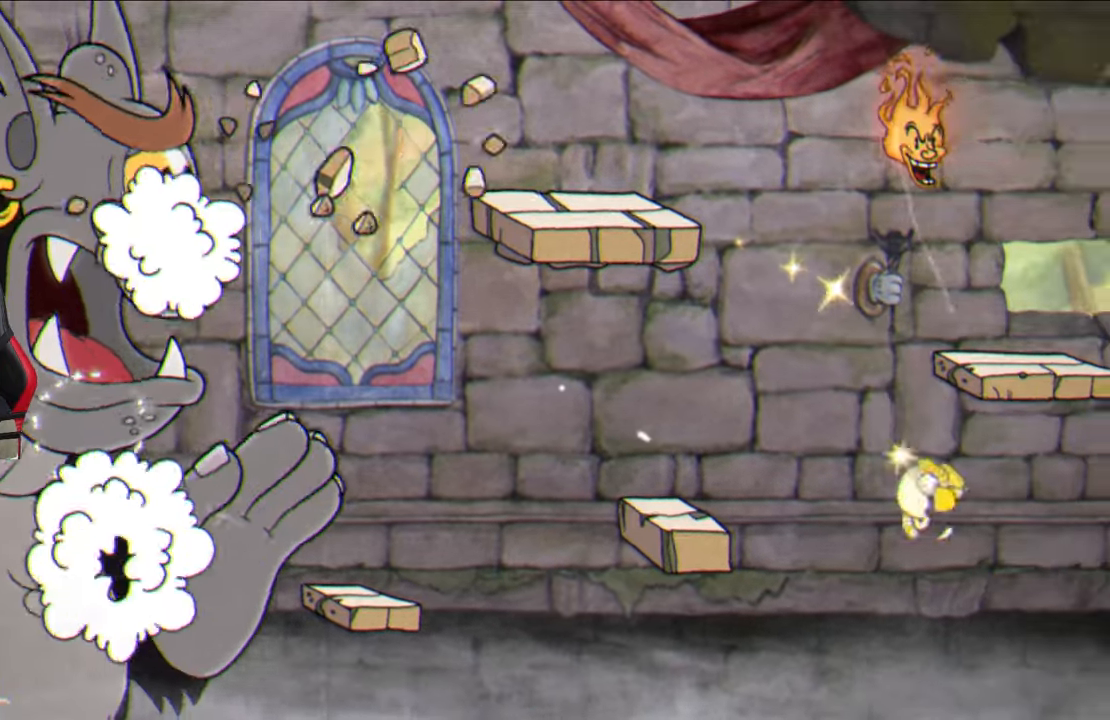
{"buttons": [], "left_stick": "center", "right_stick": "center", "events": [[350, "left_stick", "center"]]}
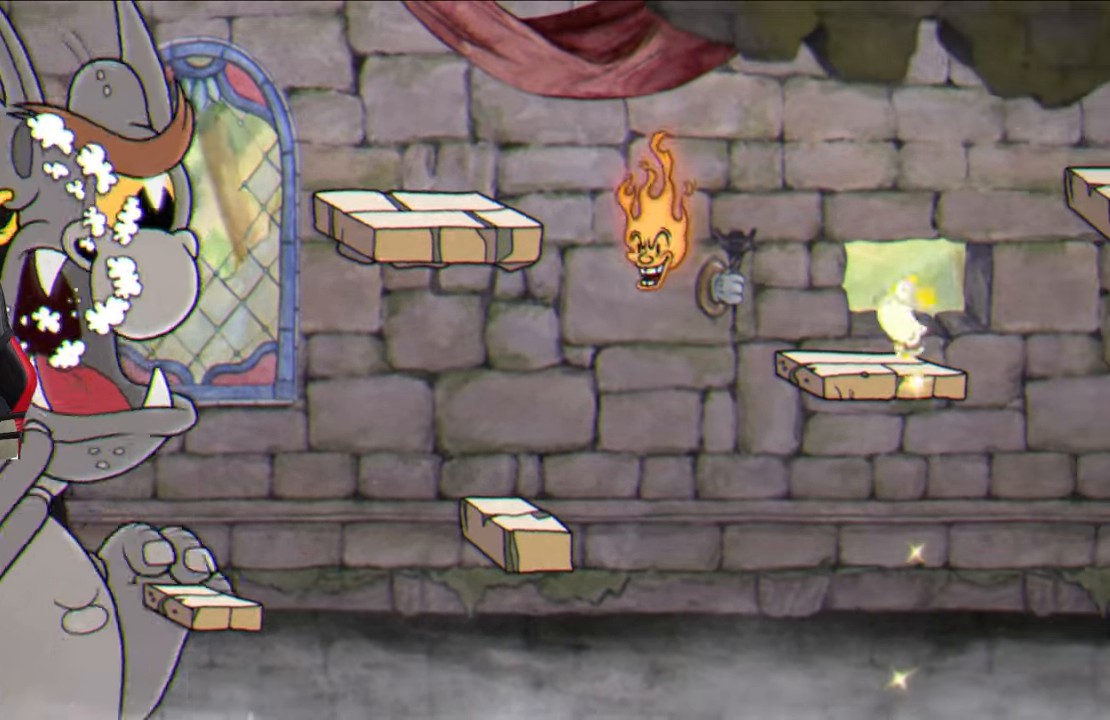
{"buttons": [], "left_stick": "up-right", "right_stick": "center", "events": [[467, "left_stick", "up-right"]]}
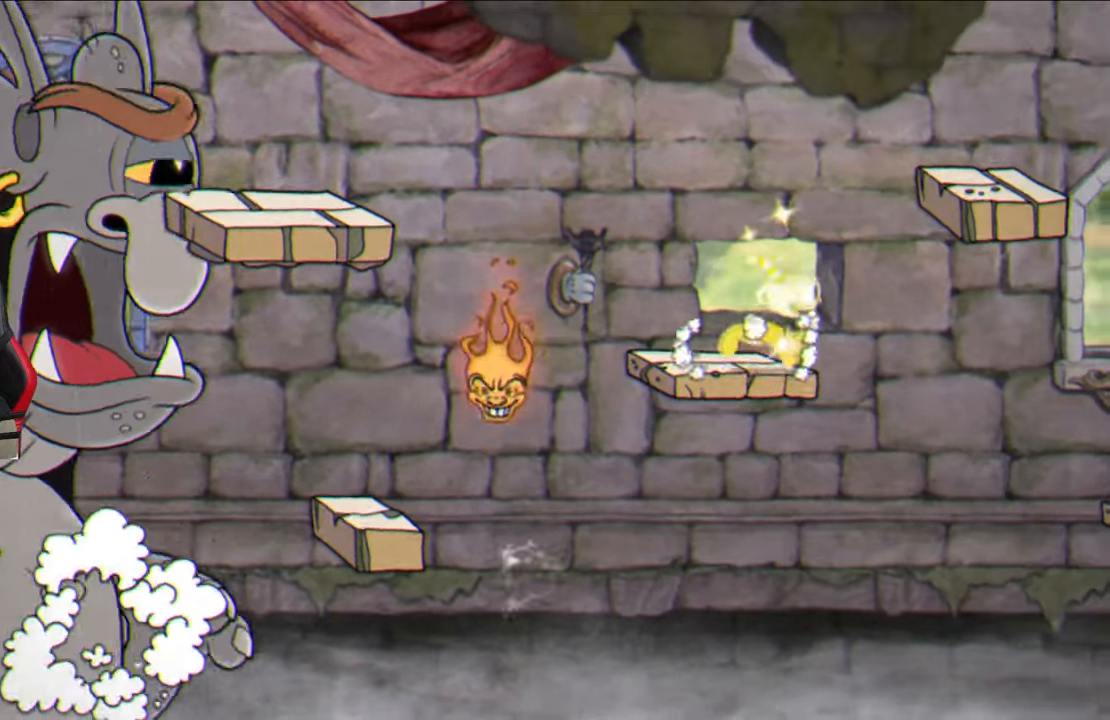
{"buttons": [], "left_stick": "up-right", "right_stick": "center", "events": [[17, "CROSS", "down"], [183, "CROSS", "up"]]}
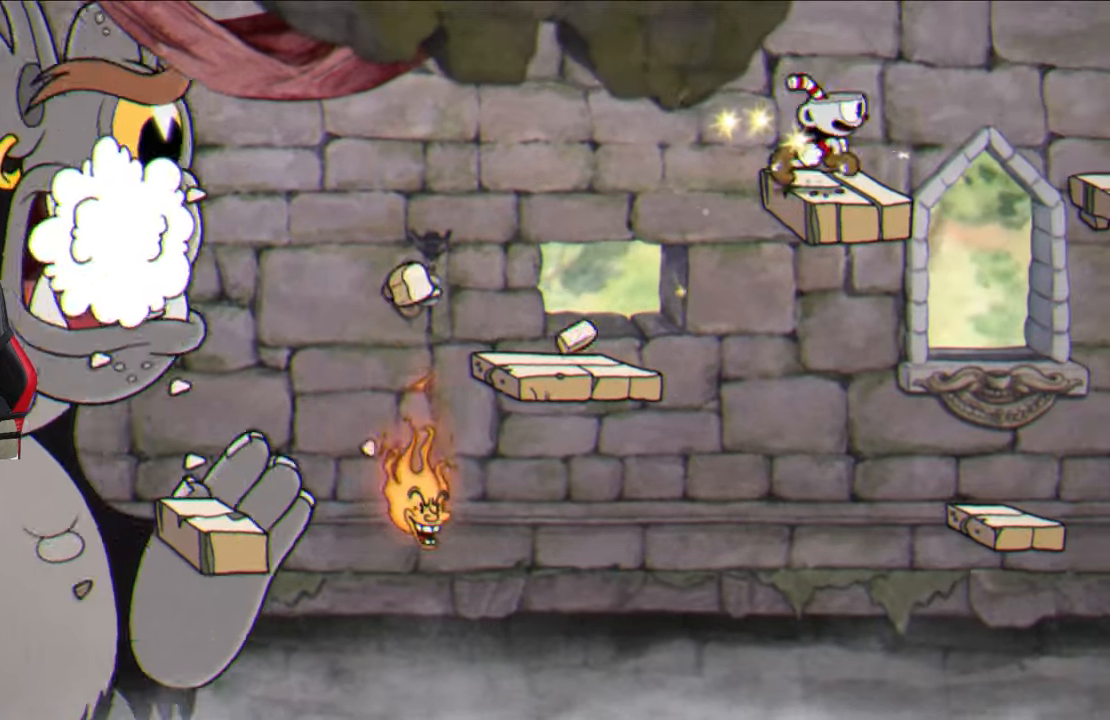
{"buttons": [], "left_stick": "center", "right_stick": "center", "events": [[83, "CROSS", "down"], [150, "CROSS", "up"], [433, "left_stick", "center"]]}
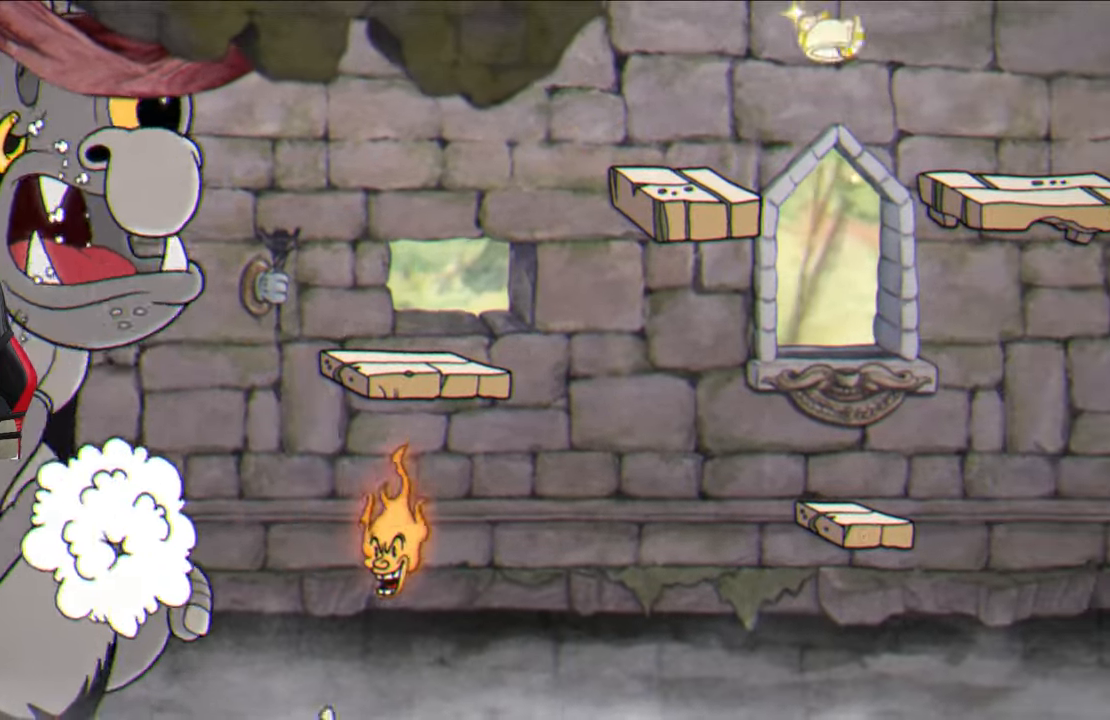
{"buttons": ["CROSS"], "left_stick": "up-right", "right_stick": "center", "events": [[133, "left_stick", "right"], [233, "left_stick", "center"], [467, "CROSS", "down"], [467, "left_stick", "up-right"]]}
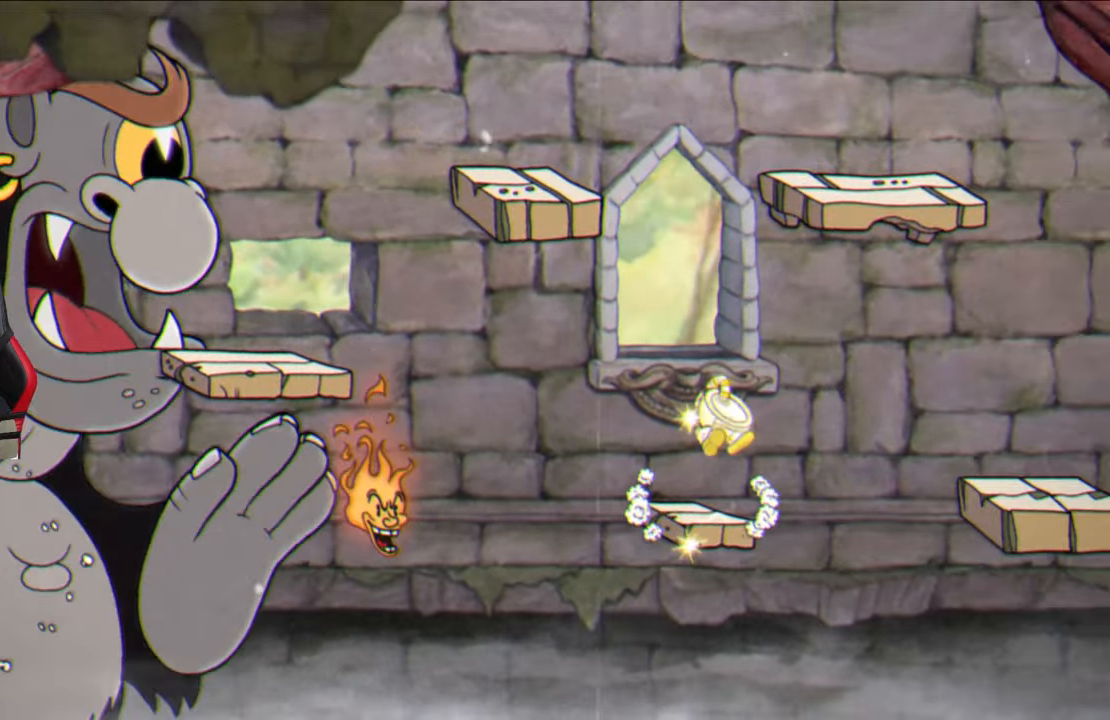
{"buttons": [], "left_stick": "center", "right_stick": "center", "events": [[67, "CROSS", "up"], [150, "TRIANGLE", "down"], [233, "TRIANGLE", "up"], [367, "left_stick", "center"]]}
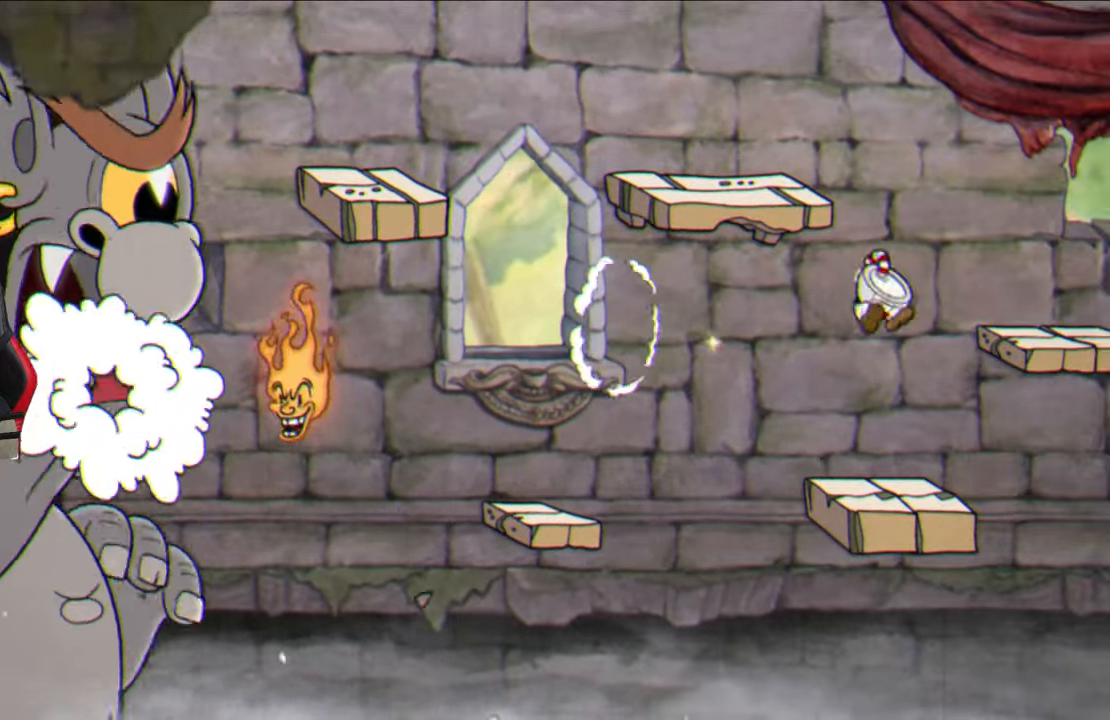
{"buttons": [], "left_stick": "right", "right_stick": "center", "events": [[283, "CROSS", "down"], [283, "left_stick", "right"], [400, "CROSS", "up"]]}
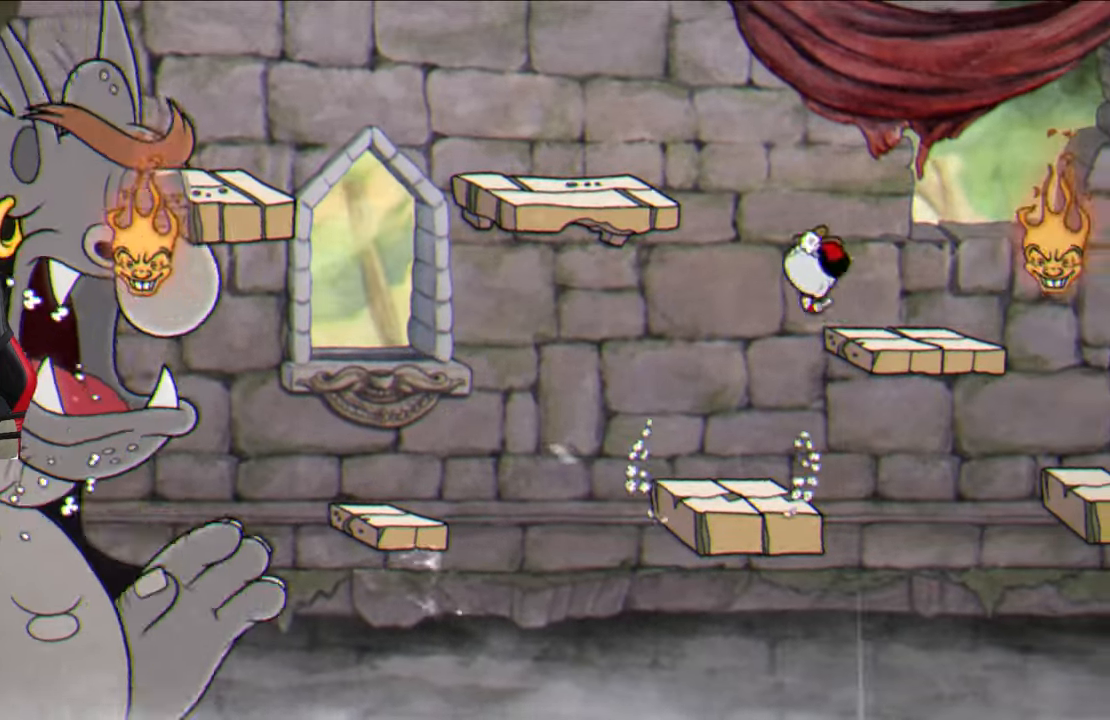
{"buttons": [], "left_stick": "center", "right_stick": "center", "events": [[167, "left_stick", "center"]]}
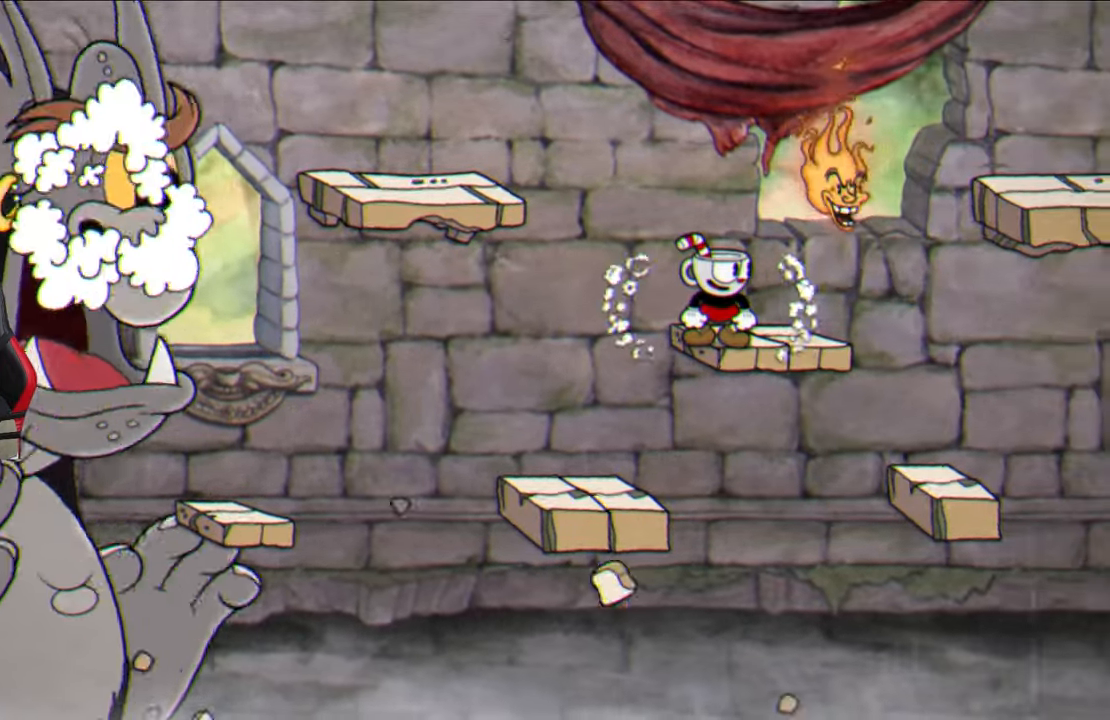
{"buttons": [], "left_stick": "up-right", "right_stick": "center", "events": [[100, "left_stick", "right"], [217, "left_stick", "center"], [317, "left_stick", "right"], [433, "left_stick", "up-right"]]}
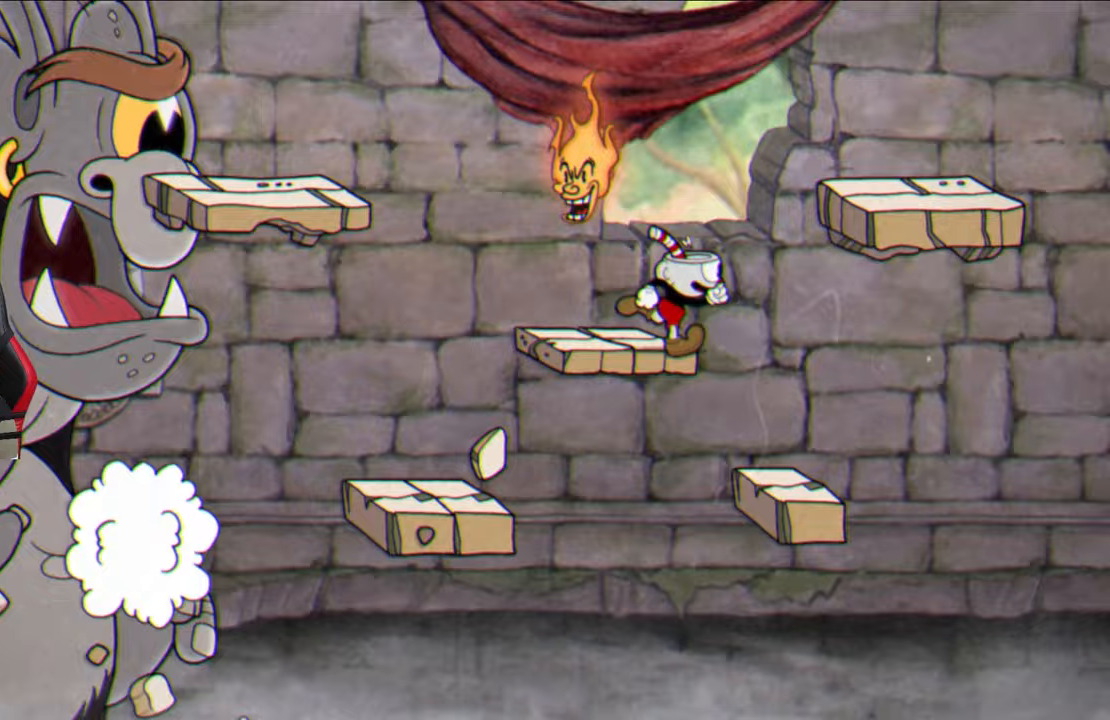
{"buttons": [], "left_stick": "up-right", "right_stick": "center", "events": [[17, "CROSS", "down"], [117, "CROSS", "up"]]}
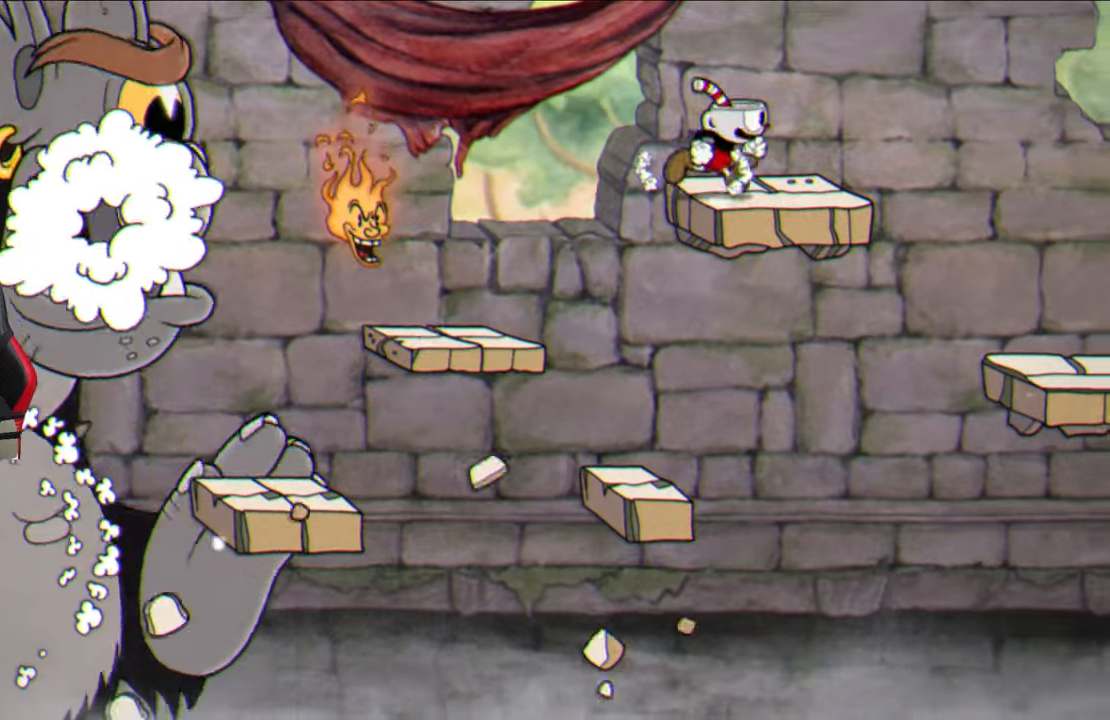
{"buttons": [], "left_stick": "up-right", "right_stick": "center", "events": [[67, "CROSS", "down"], [133, "CROSS", "up"]]}
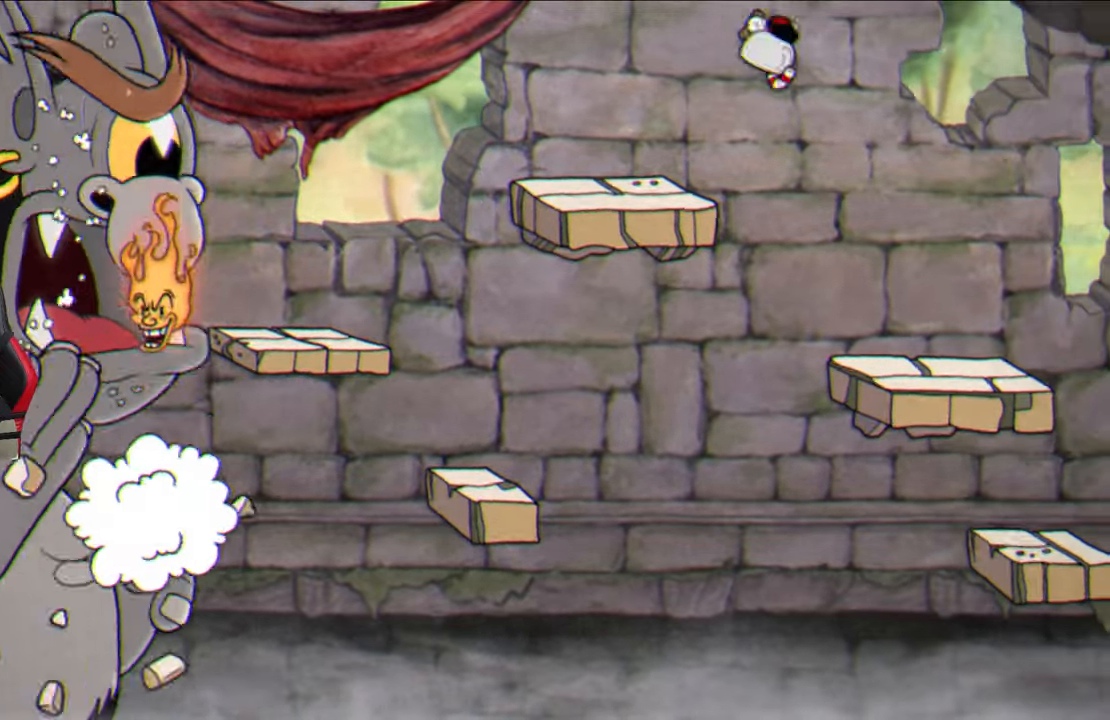
{"buttons": [], "left_stick": "up-right", "right_stick": "center", "events": []}
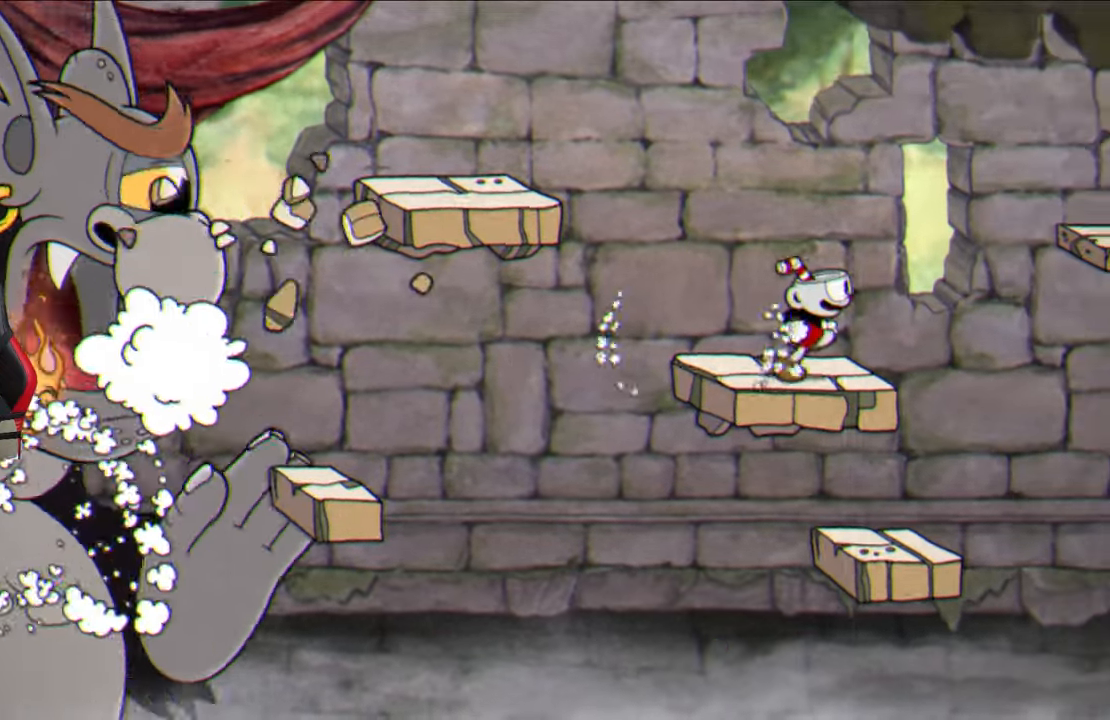
{"buttons": [], "left_stick": "up-right", "right_stick": "center", "events": [[67, "left_stick", "center"], [300, "CROSS", "down"], [333, "left_stick", "up-right"], [417, "CROSS", "up"]]}
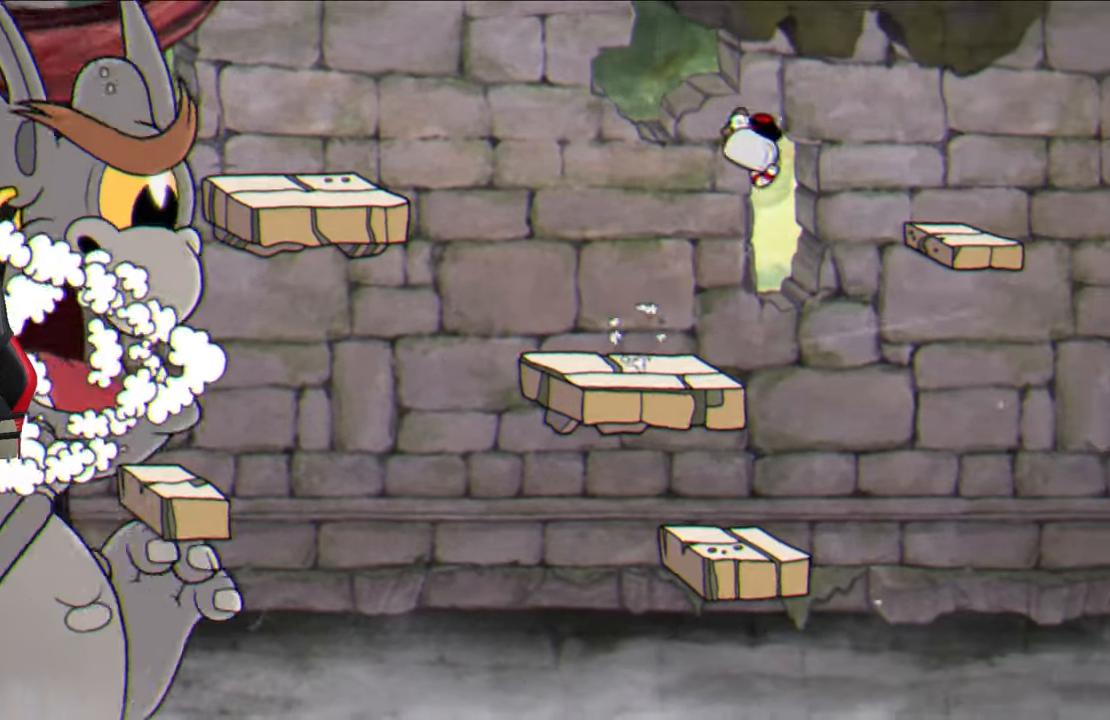
{"buttons": [], "left_stick": "left", "right_stick": "center", "events": [[33, "TRIANGLE", "down"], [83, "TRIANGLE", "up"], [117, "left_stick", "center"], [233, "left_stick", "left"]]}
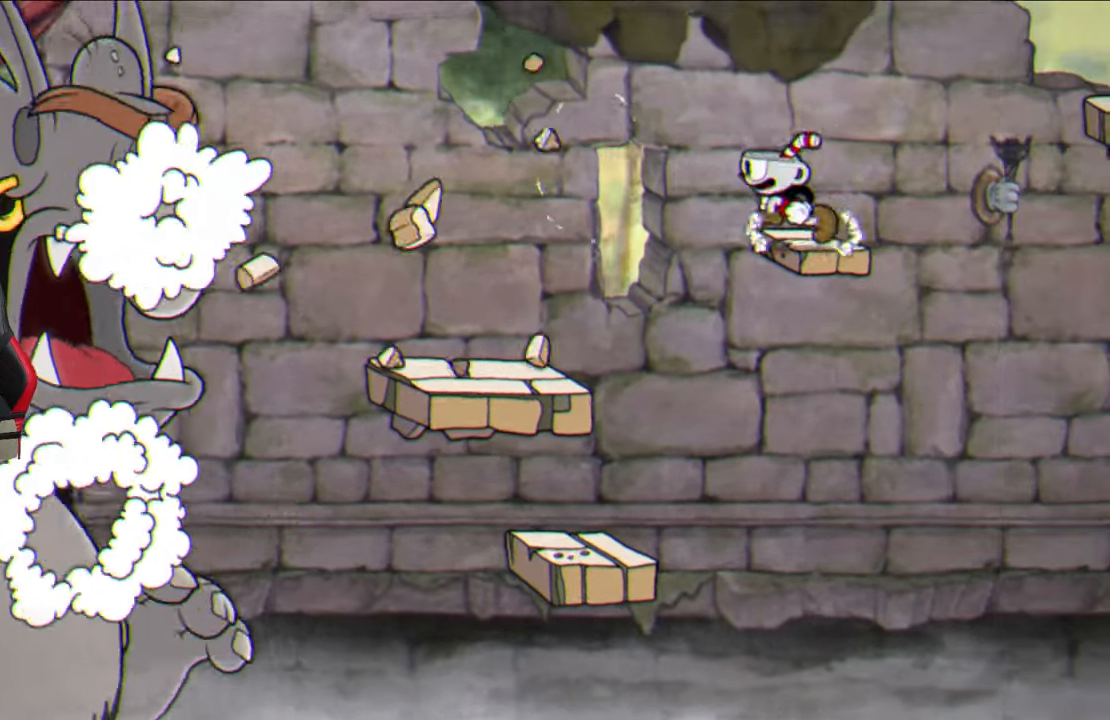
{"buttons": [], "left_stick": "up-right", "right_stick": "center", "events": [[17, "left_stick", "center"], [333, "CROSS", "down"], [350, "left_stick", "up-right"], [417, "CROSS", "up"]]}
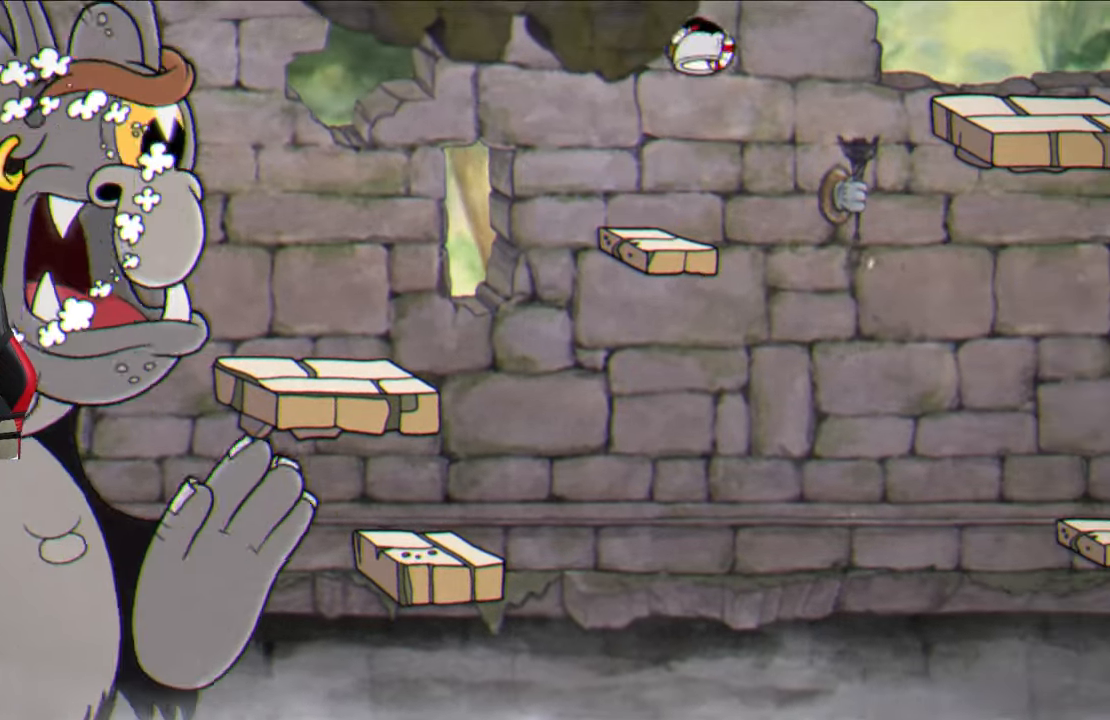
{"buttons": [], "left_stick": "center", "right_stick": "center", "events": [[17, "TRIANGLE", "down"], [117, "TRIANGLE", "up"], [467, "left_stick", "center"]]}
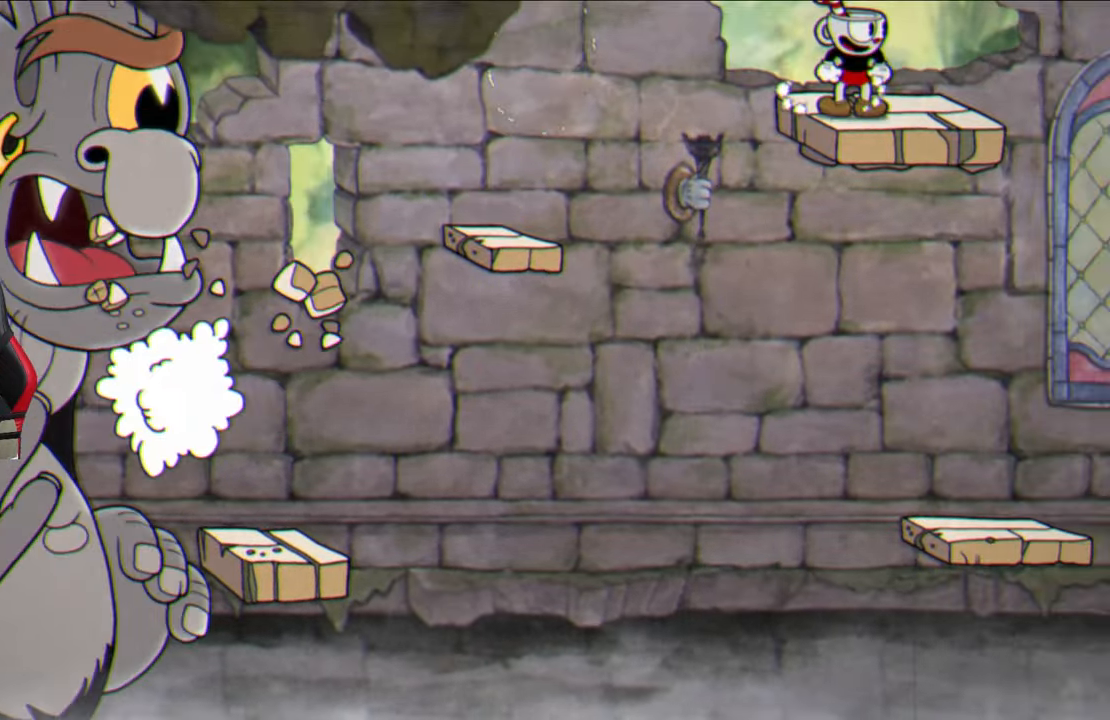
{"buttons": [], "left_stick": "center", "right_stick": "center", "events": [[200, "left_stick", "right"], [333, "left_stick", "center"]]}
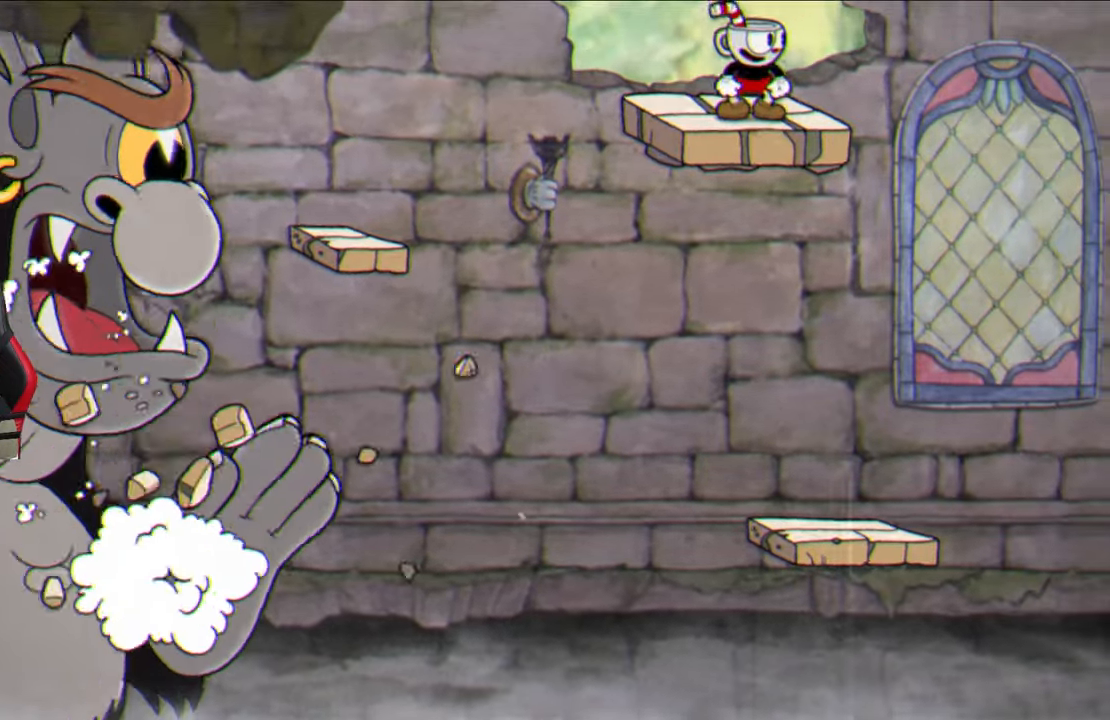
{"buttons": [], "left_stick": "center", "right_stick": "center", "events": [[67, "left_stick", "right"], [133, "left_stick", "center"]]}
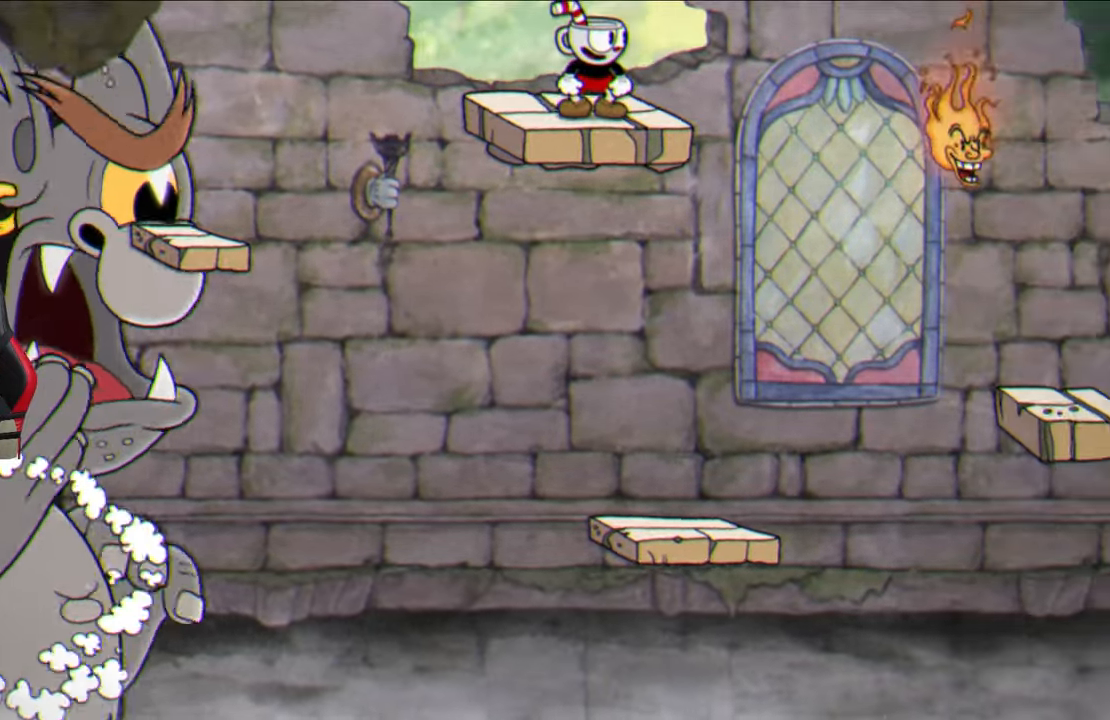
{"buttons": ["TRIANGLE"], "left_stick": "up-right", "right_stick": "center", "events": [[233, "left_stick", "right"], [350, "left_stick", "up-right"], [383, "TRIANGLE", "down"]]}
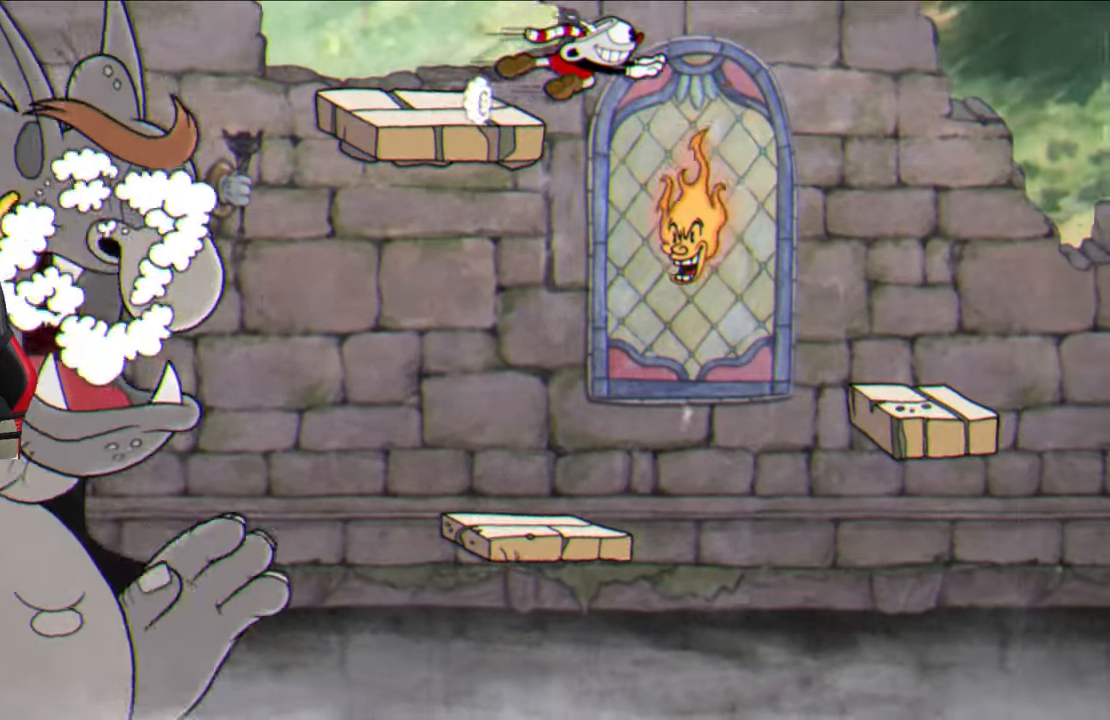
{"buttons": [], "left_stick": "up-right", "right_stick": "center", "events": [[33, "TRIANGLE", "up"]]}
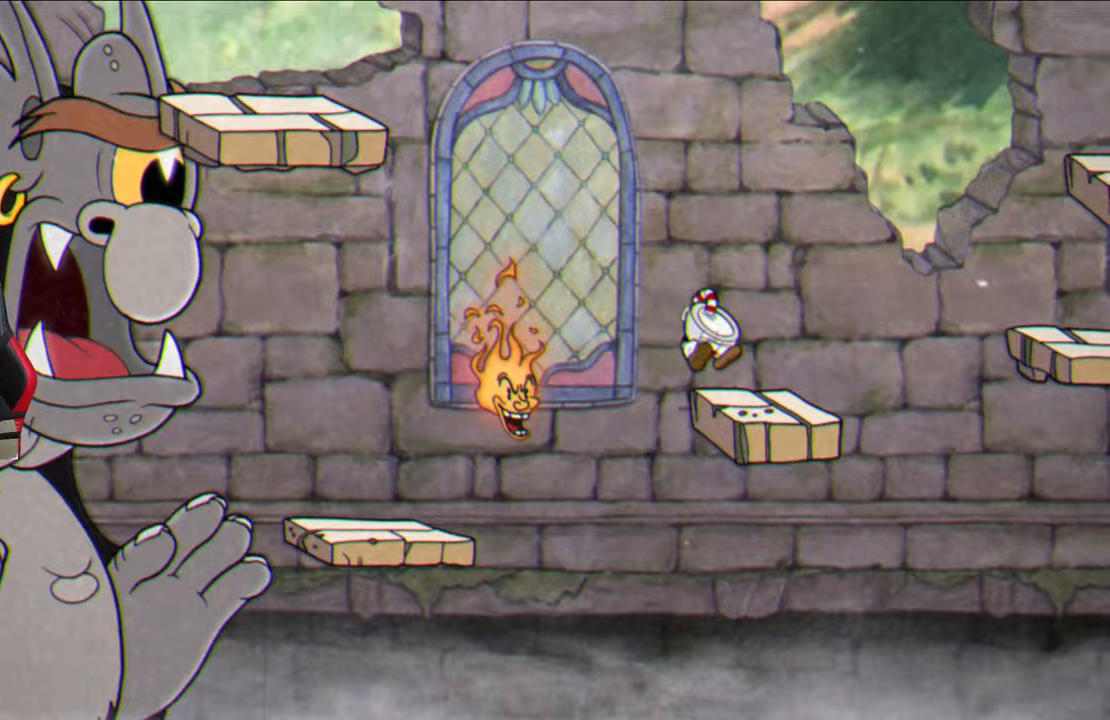
{"buttons": [], "left_stick": "up-right", "right_stick": "center", "events": [[267, "CROSS", "down"], [500, "CROSS", "up"]]}
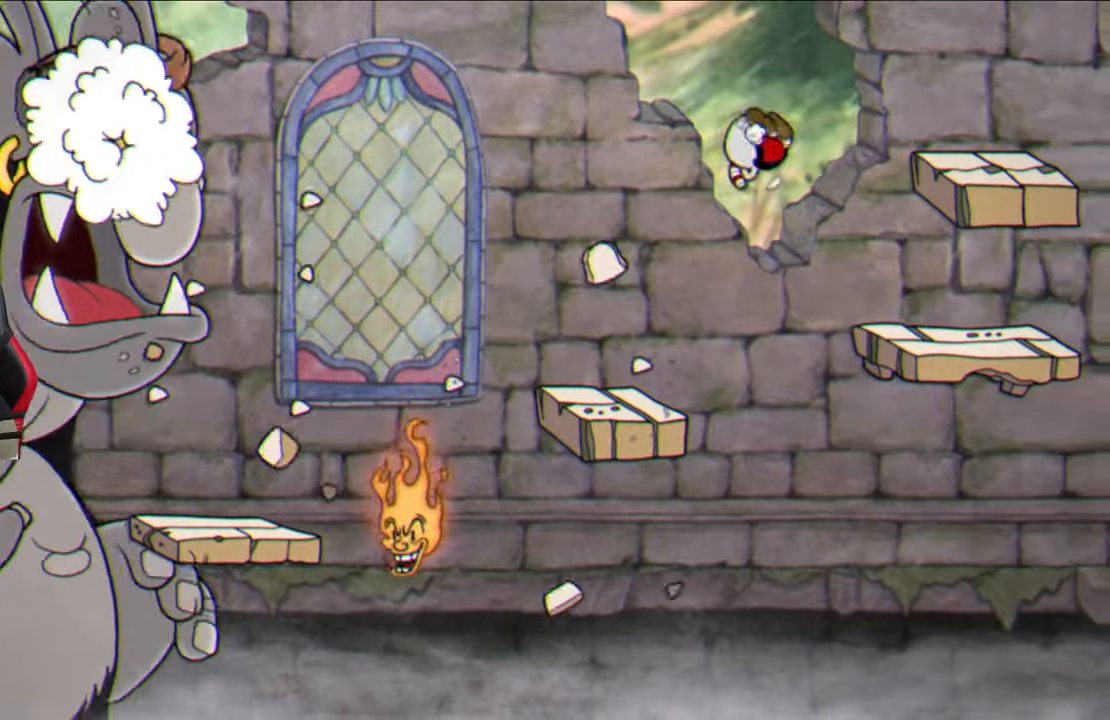
{"buttons": [], "left_stick": "up-right", "right_stick": "center", "events": []}
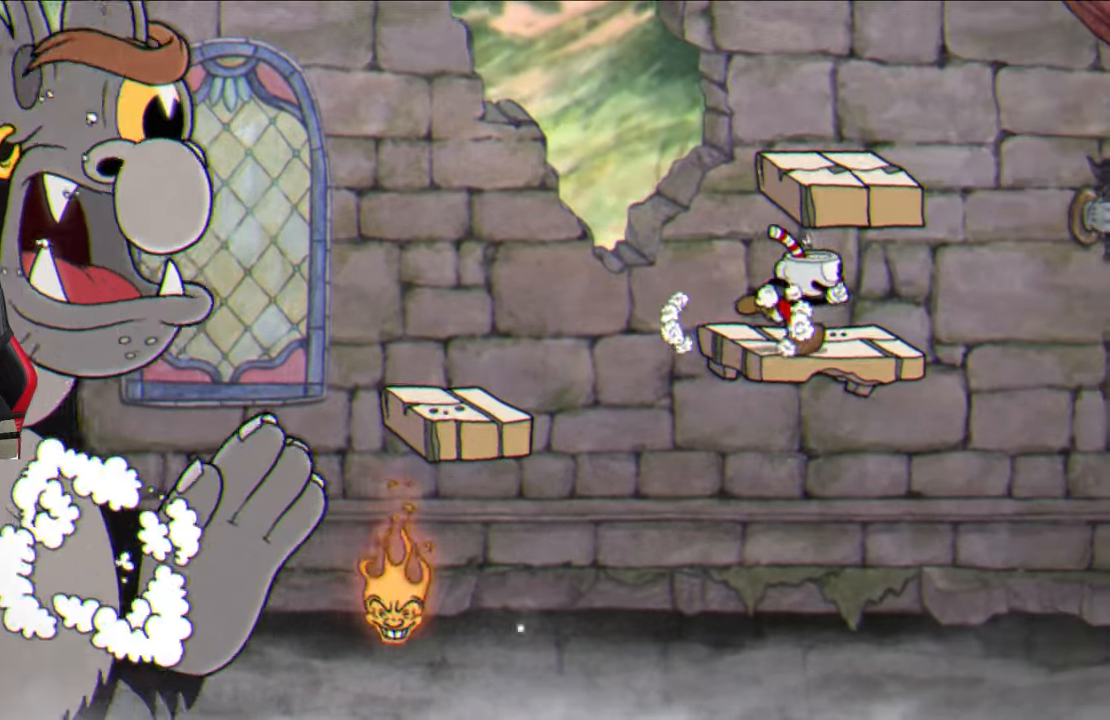
{"buttons": [], "left_stick": "center", "right_stick": "center", "events": [[83, "CROSS", "down"], [83, "left_stick", "center"], [183, "CROSS", "up"], [333, "left_stick", "up-right"], [450, "left_stick", "center"]]}
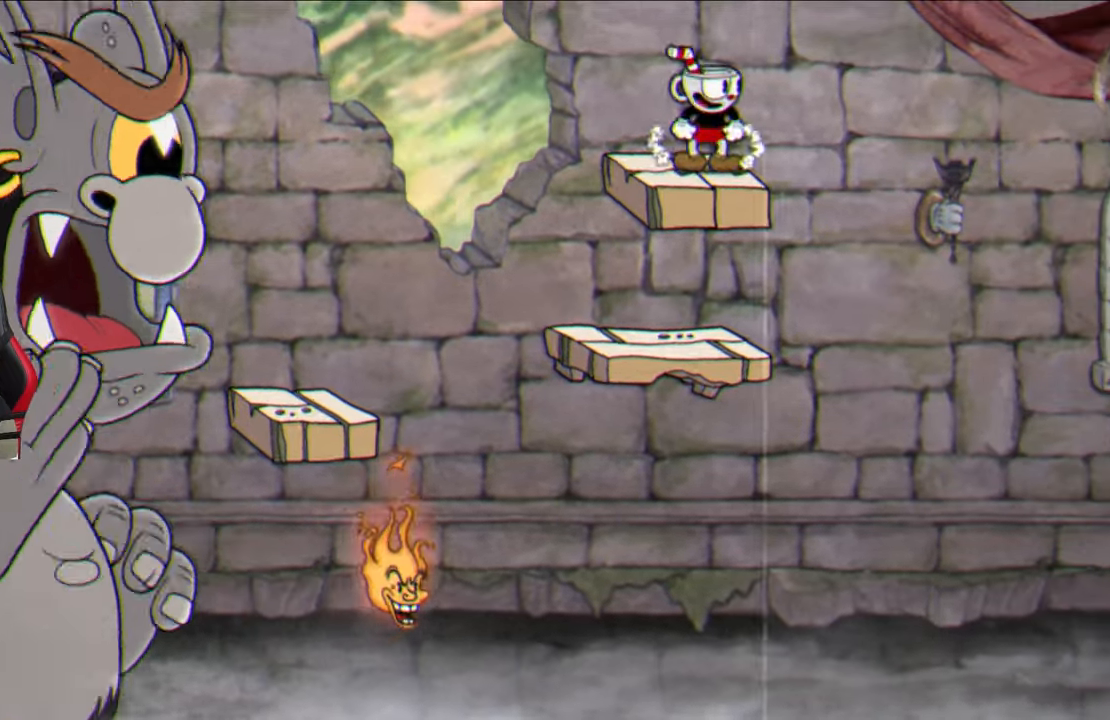
{"buttons": ["CROSS"], "left_stick": "right", "right_stick": "center", "events": [[400, "left_stick", "right"], [467, "CROSS", "down"]]}
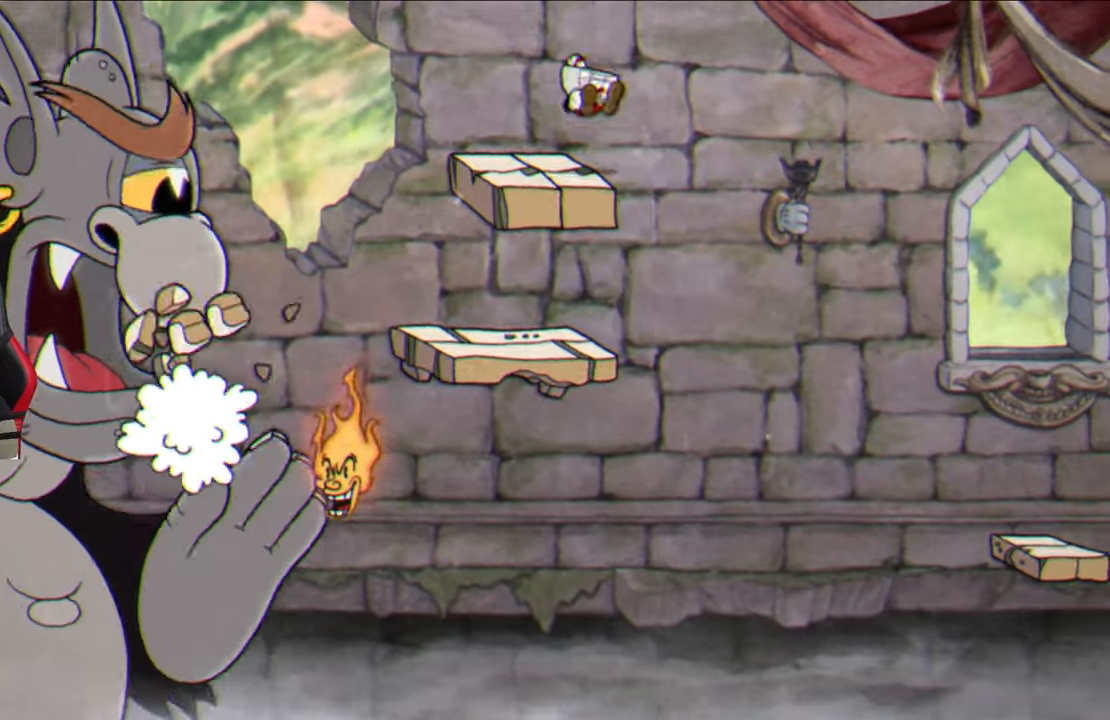
{"buttons": [], "left_stick": "right", "right_stick": "center", "events": [[33, "CROSS", "up"], [367, "TRIANGLE", "down"], [433, "TRIANGLE", "up"]]}
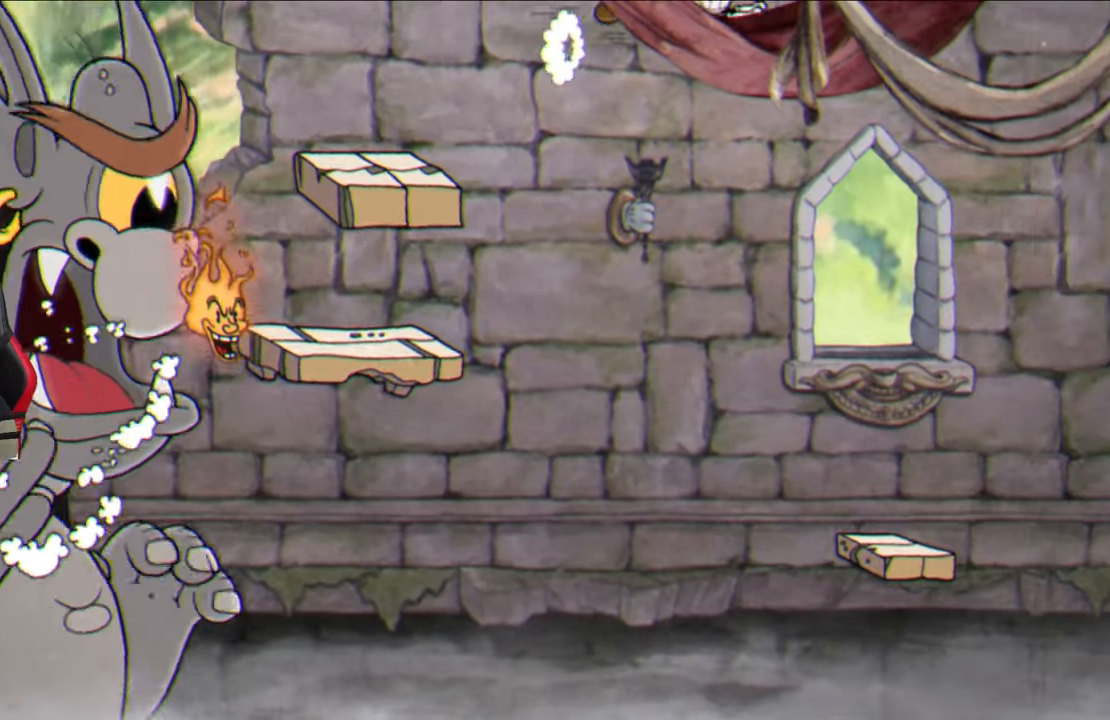
{"buttons": [], "left_stick": "center", "right_stick": "center", "events": [[400, "left_stick", "center"]]}